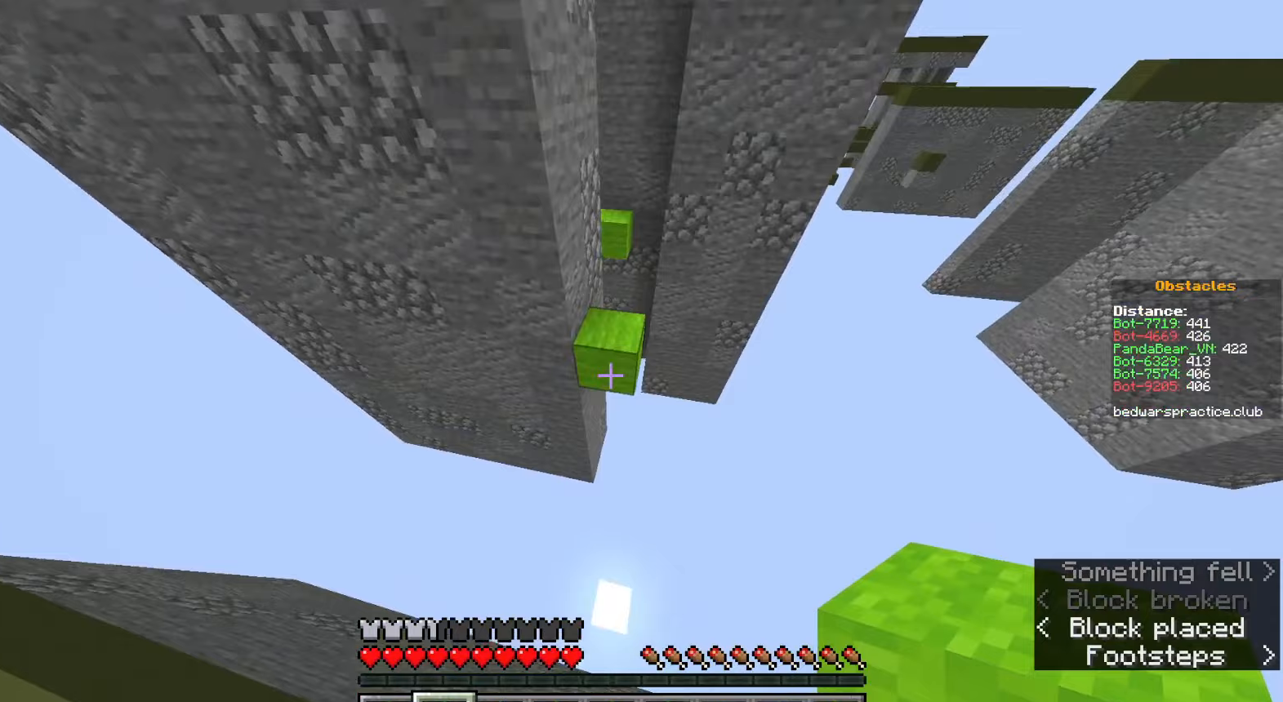
Gameplay with keyboard and mouse; each line is a JSON object with the keys and mouse buttons held at the frame after it. "events" lists presses ("down") and releases ("up") of "a", "ctrl", "d", "e", "q", "s", "shift", "space", "w", "mouse_left", "mouse_wheel", "mouse_right", "mouse_mb4" and "mouse_mb5" between this image and that frame as [ms after this image, input, new state], when the widget could be followed in between. "mouse_left", "mouse_wheel", "mouse_right", "mouse_mb4", "mouse_mb5" = the "left", "wheel", "right", "mb4", "mb5" buttons of the "mouse" list. No other keys are recorded. Fast repeated clicks can show as one long hold. "wheel" means that the mouse wheel is clicked or scrolled. Mouse movement is not recorded.
{"keys": ["w"], "mouse": [], "events": [[17, "mouse_right", "down"], [67, "space", "up"], [100, "d", "down"], [150, "mouse_right", "up"], [233, "d", "up"]]}
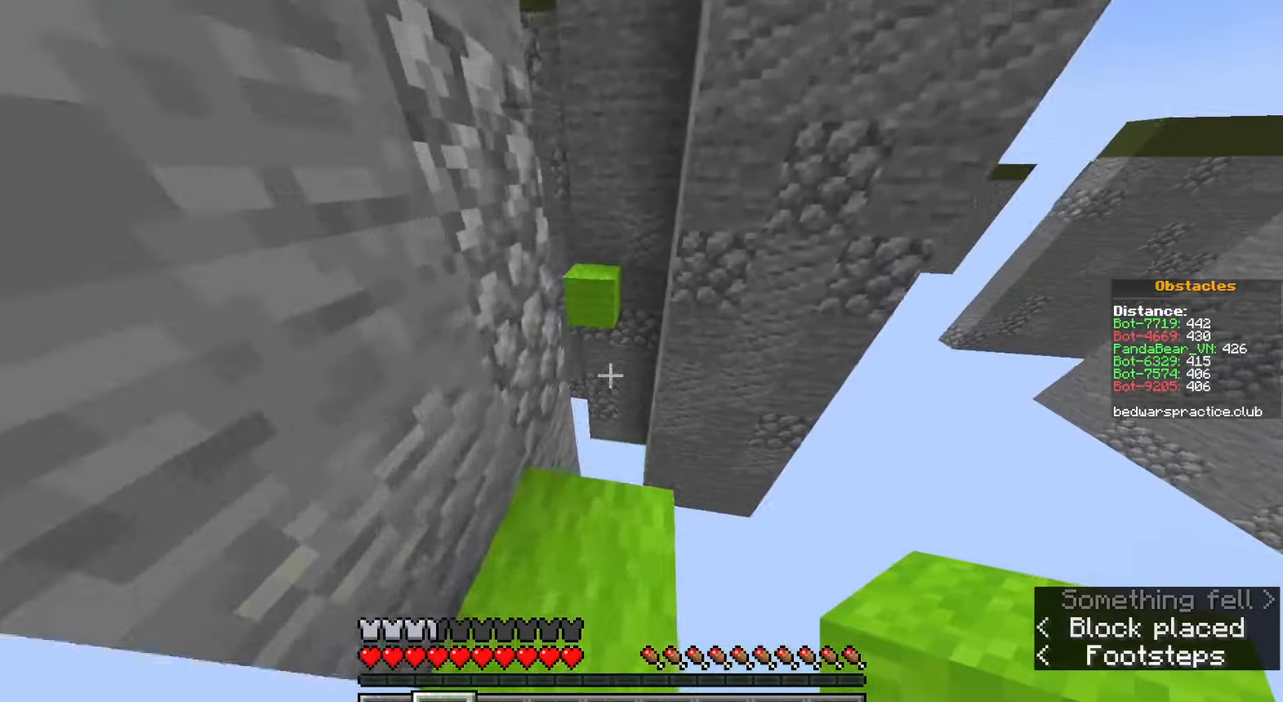
{"keys": ["a", "w"], "mouse": ["right"], "events": [[133, "space", "down"], [383, "space", "up"], [417, "a", "down"], [417, "mouse_right", "down"]]}
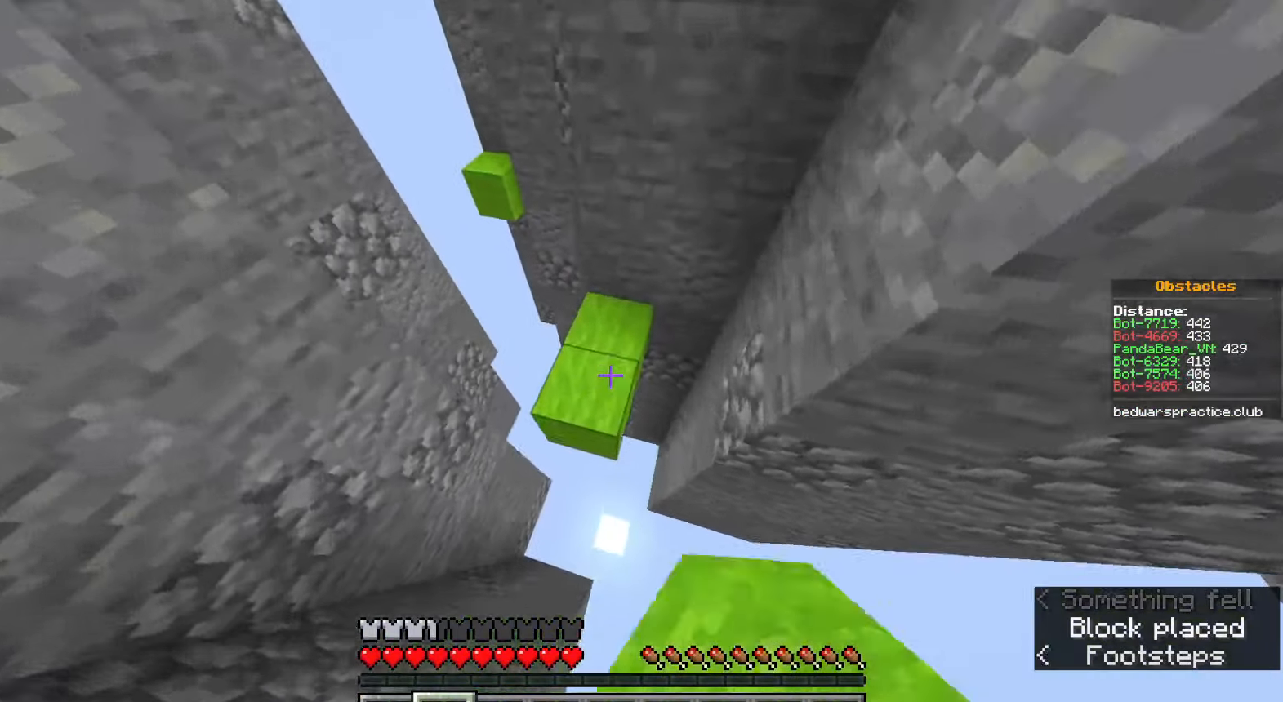
{"keys": ["space", "w"], "mouse": [], "events": [[33, "mouse_right", "up"], [283, "space", "down"], [400, "a", "up"]]}
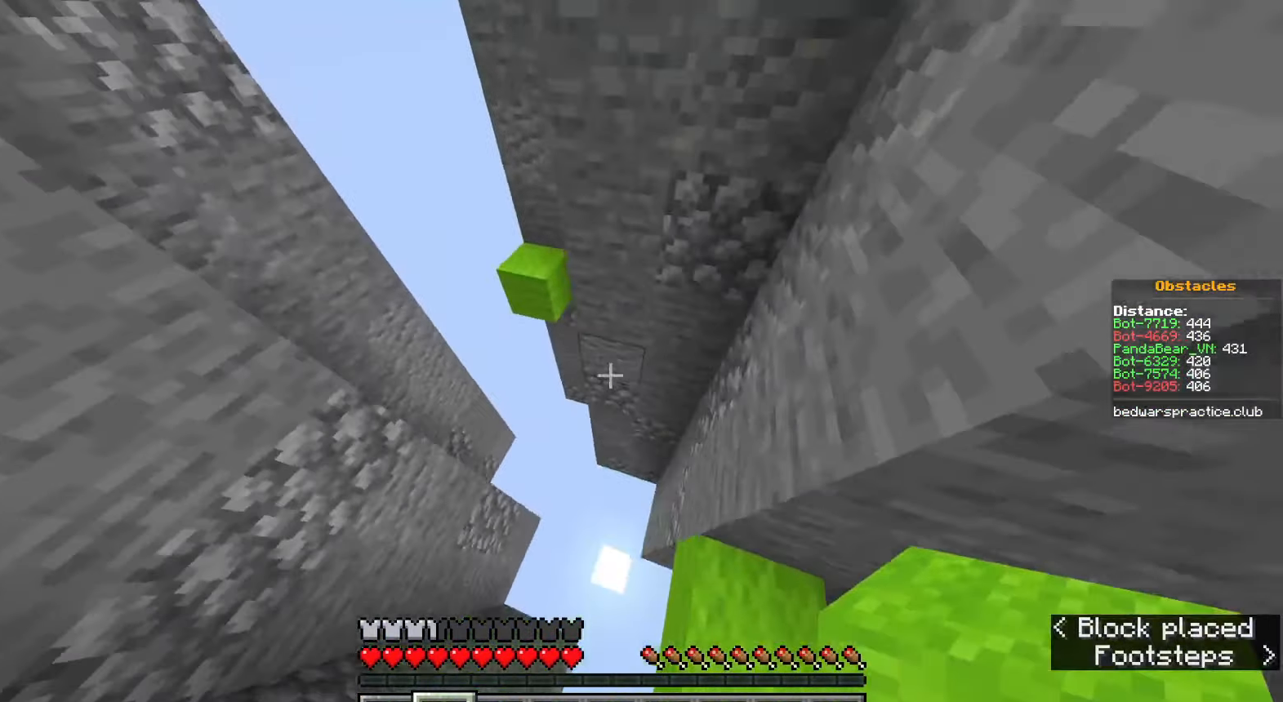
{"keys": ["d", "space", "w"], "mouse": [], "events": [[17, "space", "up"], [83, "a", "down"], [117, "mouse_right", "down"], [217, "mouse_right", "up"], [333, "space", "down"], [500, "a", "up"], [500, "d", "down"]]}
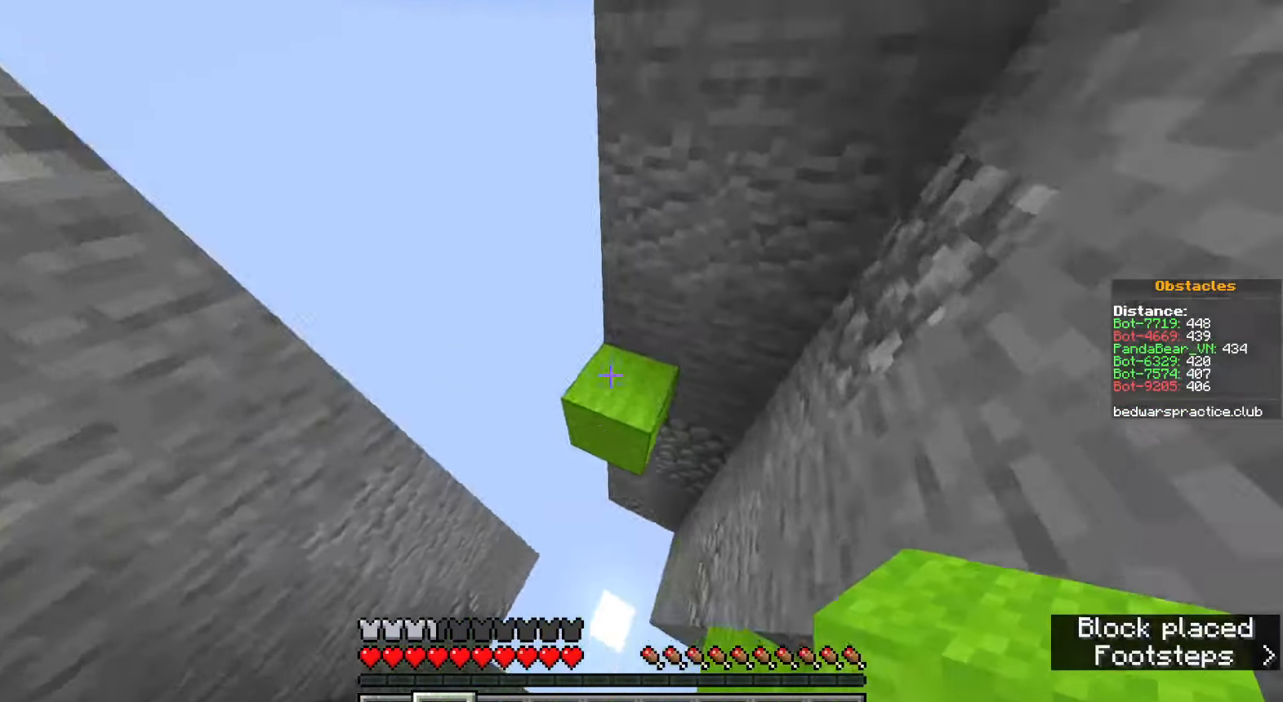
{"keys": ["a", "space"], "mouse": [], "events": [[67, "space", "up"], [133, "w", "up"], [150, "d", "up"], [350, "a", "down"], [400, "space", "down"]]}
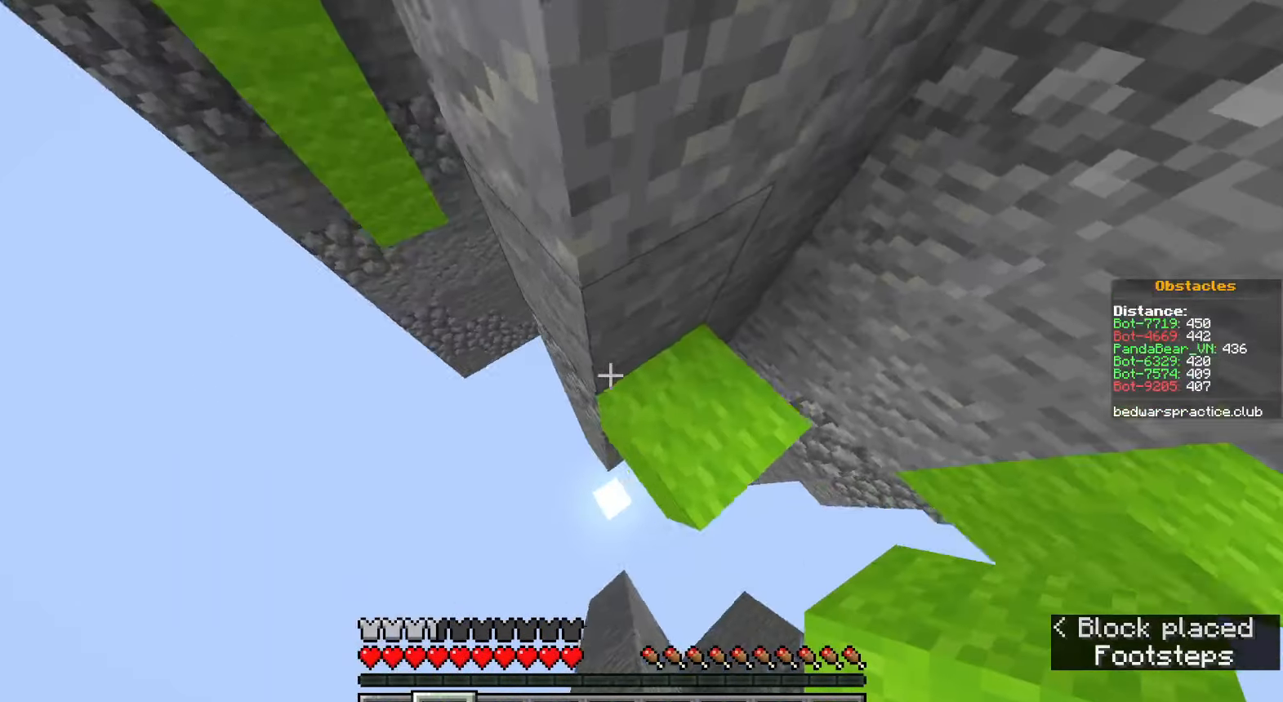
{"keys": ["a"], "mouse": [], "events": [[83, "w", "down"], [233, "space", "up"], [350, "mouse_right", "down"], [450, "mouse_right", "up"], [467, "w", "up"]]}
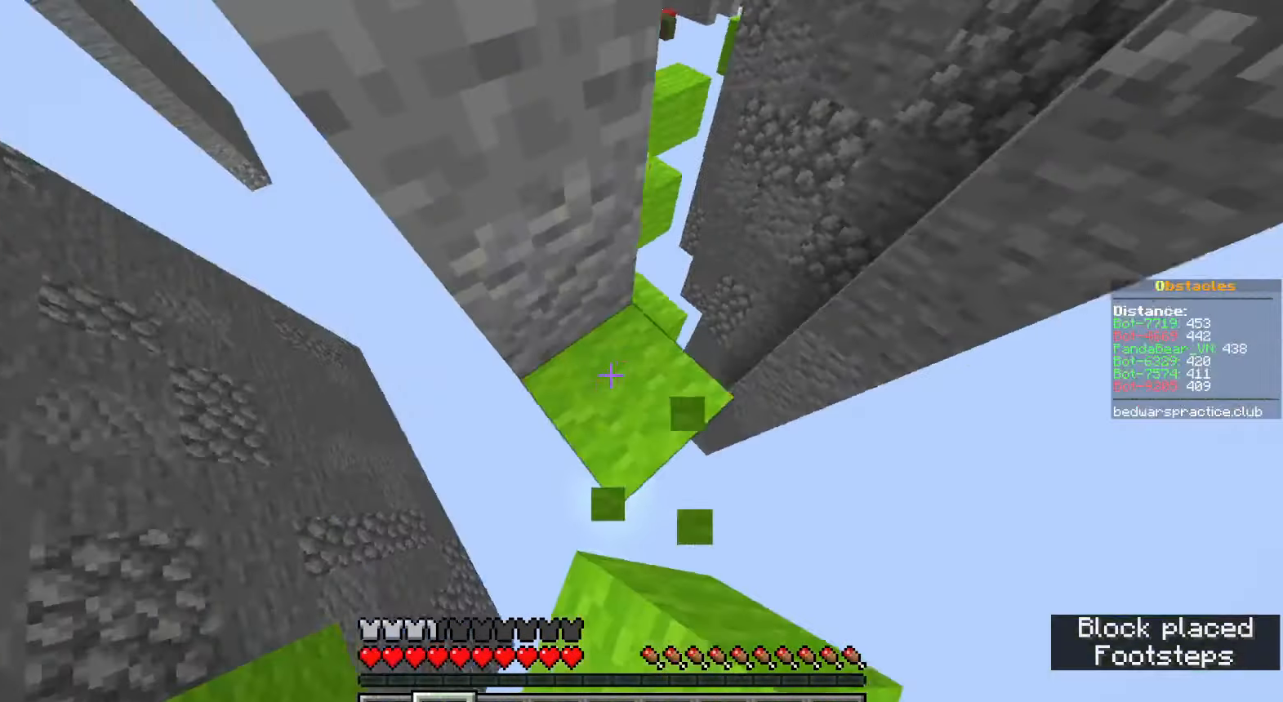
{"keys": ["w"], "mouse": [], "events": [[83, "space", "down"], [167, "w", "down"], [283, "space", "up"], [300, "mouse_right", "down"], [417, "mouse_right", "up"], [500, "a", "up"]]}
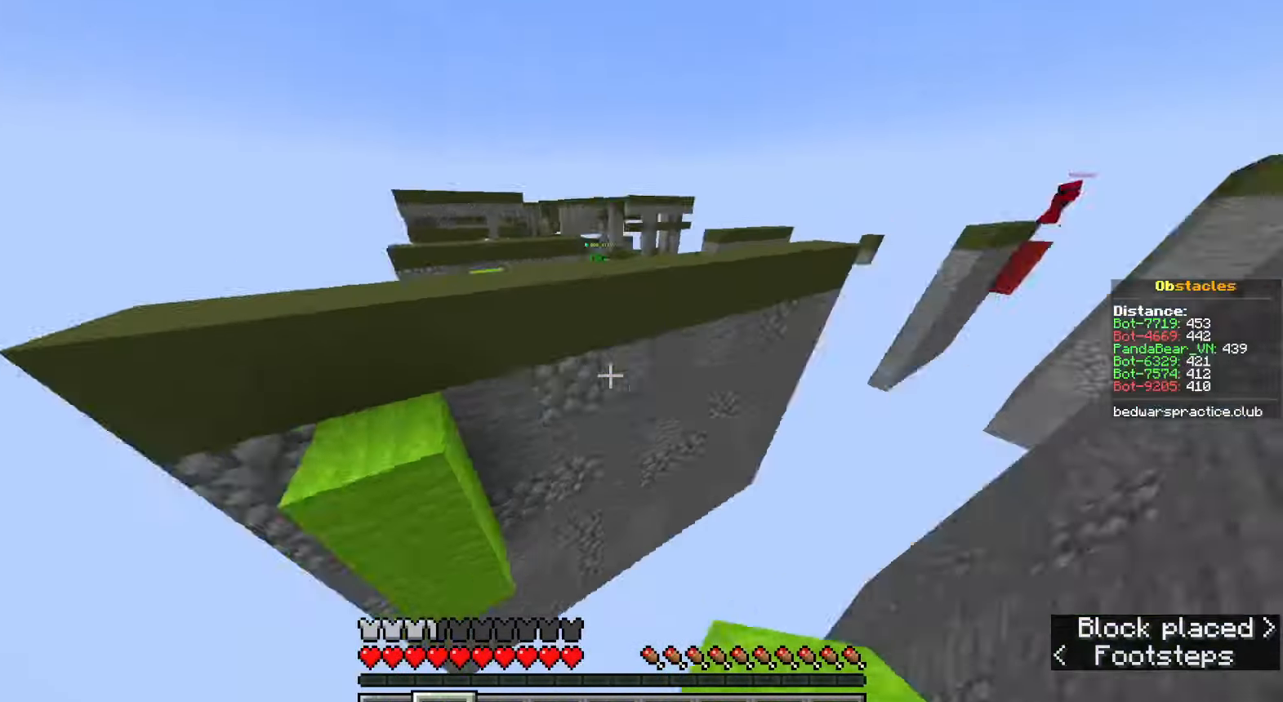
{"keys": ["d", "w"], "mouse": [], "events": [[83, "space", "down"], [267, "a", "down"], [333, "mouse_right", "down"], [350, "space", "up"], [417, "a", "up"], [467, "d", "down"], [467, "mouse_right", "up"]]}
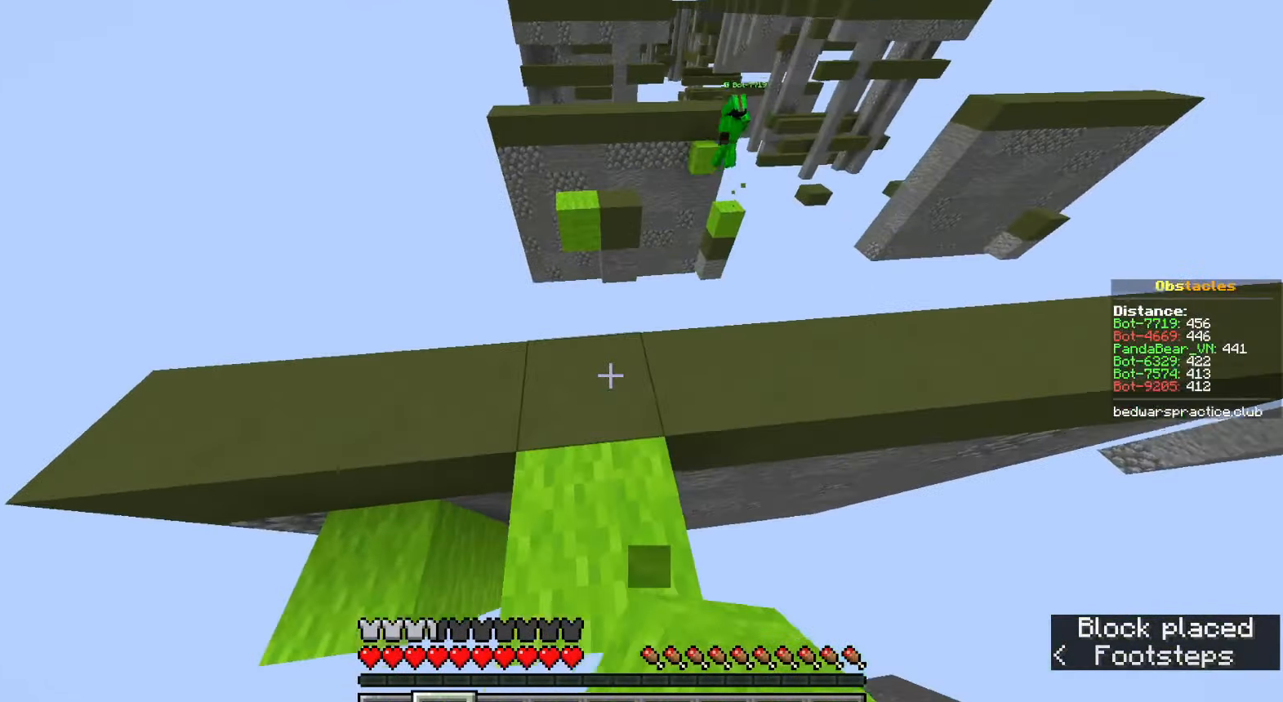
{"keys": ["space", "w"], "mouse": [], "events": [[133, "d", "up"], [333, "space", "down"]]}
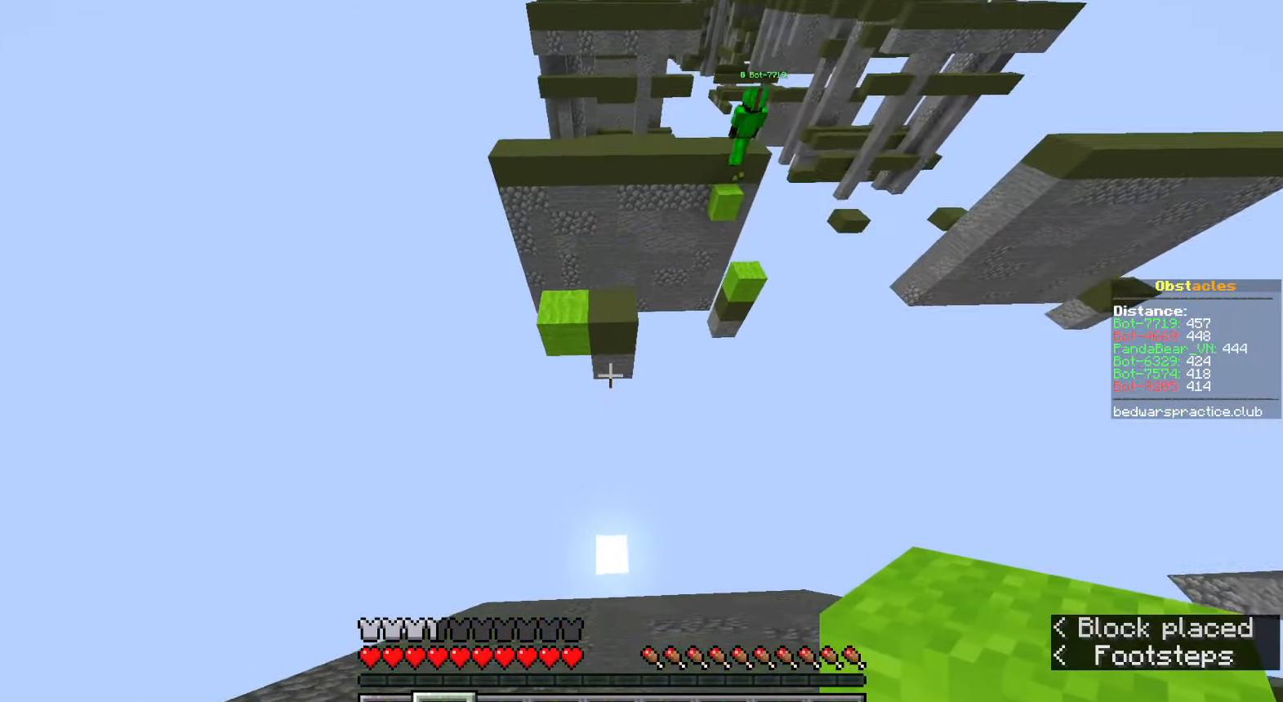
{"keys": ["w"], "mouse": [], "events": [[183, "space", "up"], [383, "mouse_right", "down"], [483, "mouse_right", "up"]]}
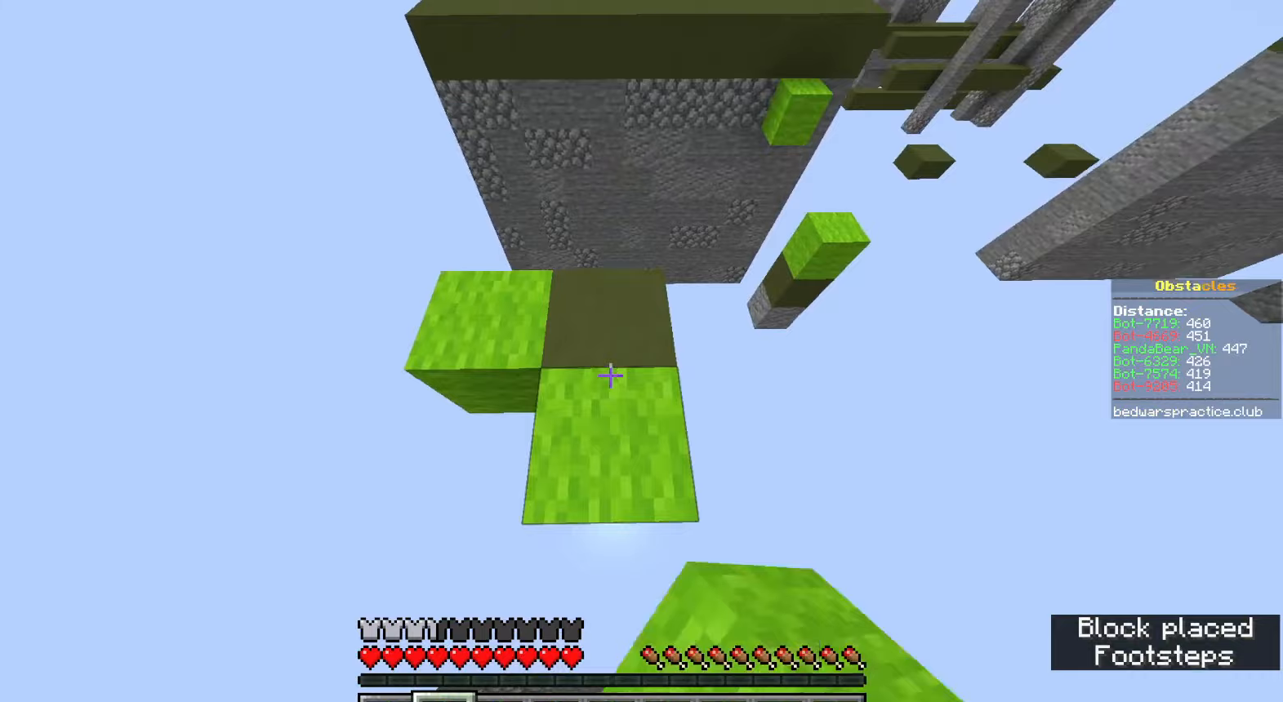
{"keys": ["space", "w"], "mouse": [], "events": [[117, "mouse_right", "down"], [217, "mouse_right", "up"], [317, "space", "down"]]}
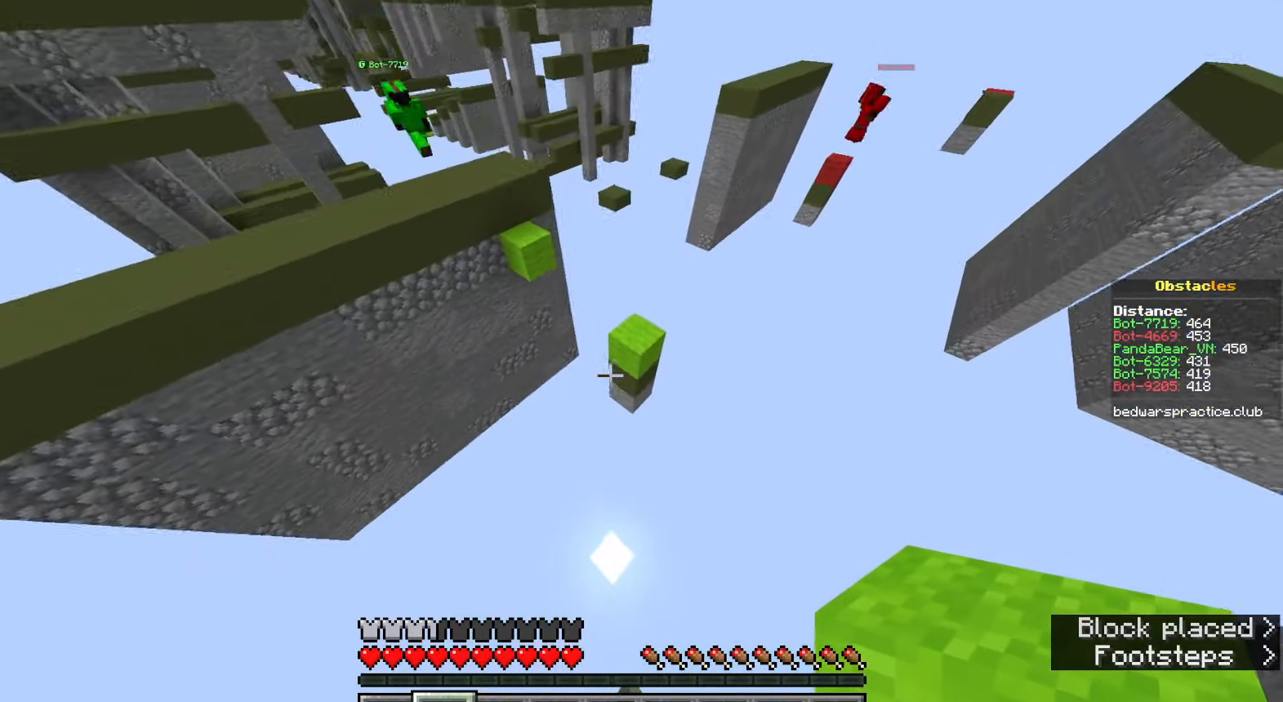
{"keys": ["d", "w"], "mouse": ["right"], "events": [[167, "space", "up"], [350, "d", "down"], [467, "mouse_right", "down"]]}
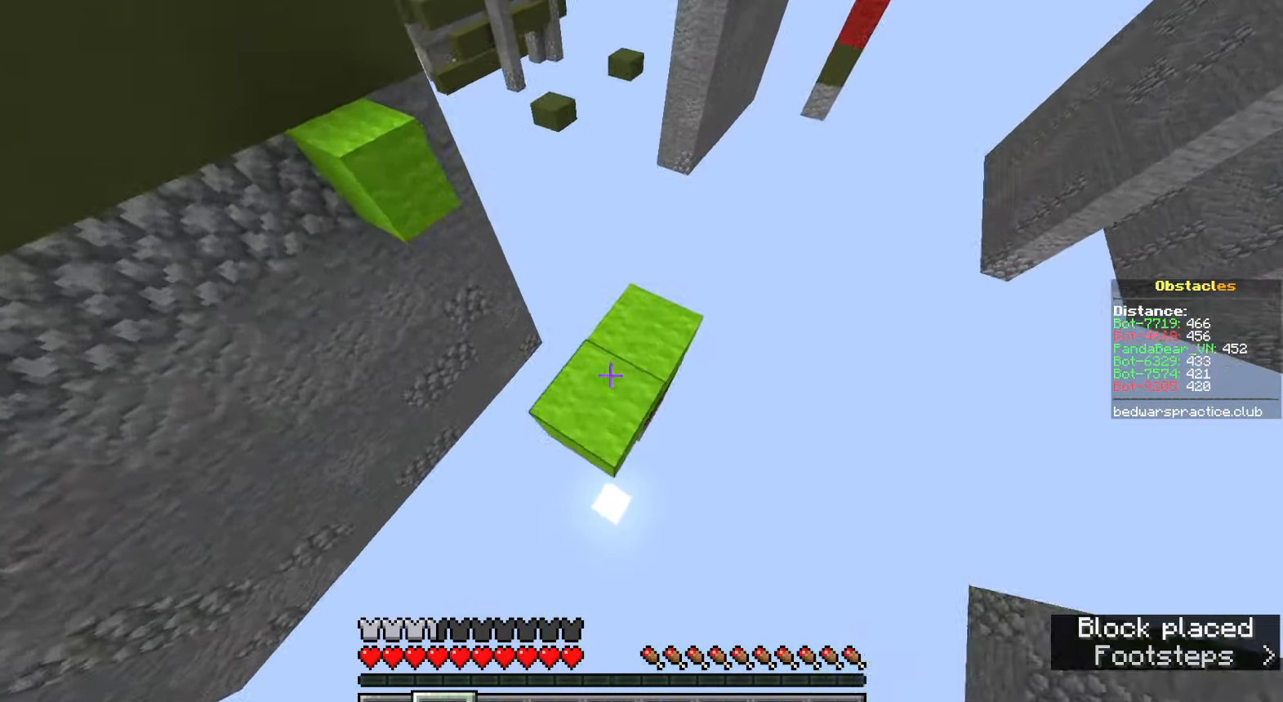
{"keys": ["space", "w"], "mouse": [], "events": [[83, "mouse_right", "up"], [233, "d", "up"], [317, "mouse_right", "down"], [367, "space", "down"], [433, "mouse_right", "up"]]}
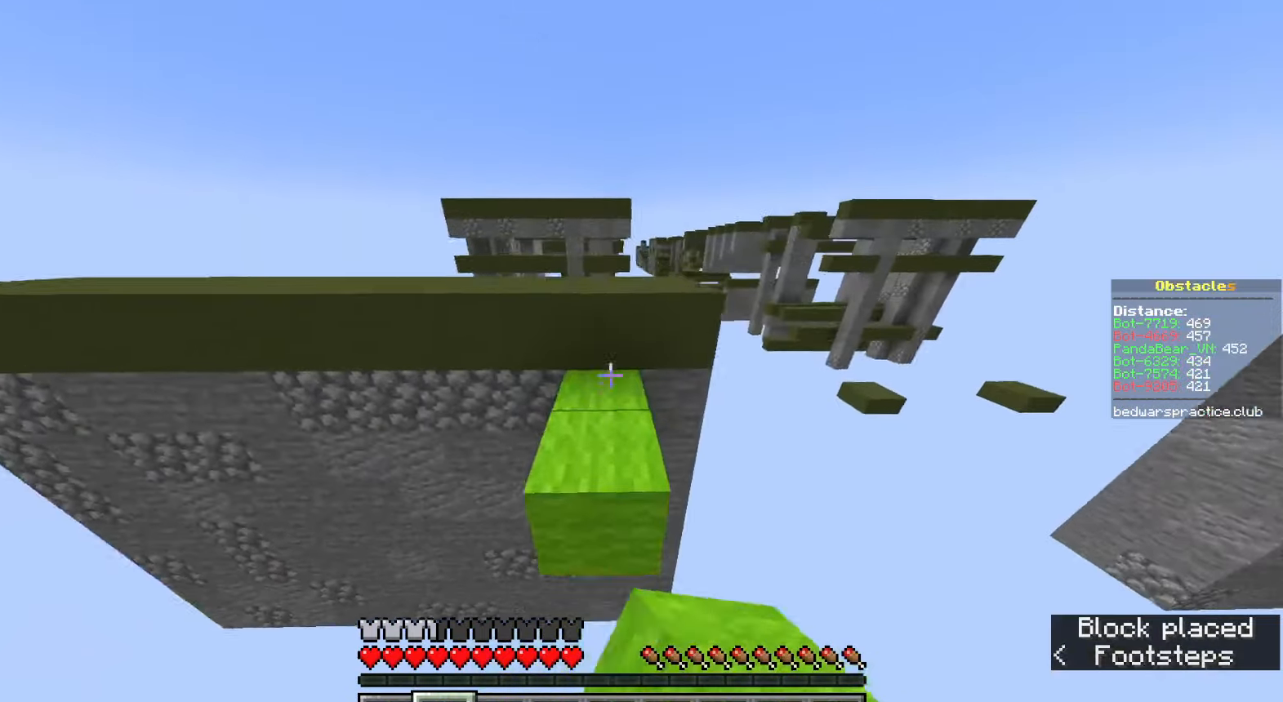
{"keys": ["space", "w"], "mouse": [], "events": [[33, "a", "down"], [50, "space", "up"], [167, "a", "up"], [200, "d", "down"], [217, "space", "down"], [317, "d", "up"]]}
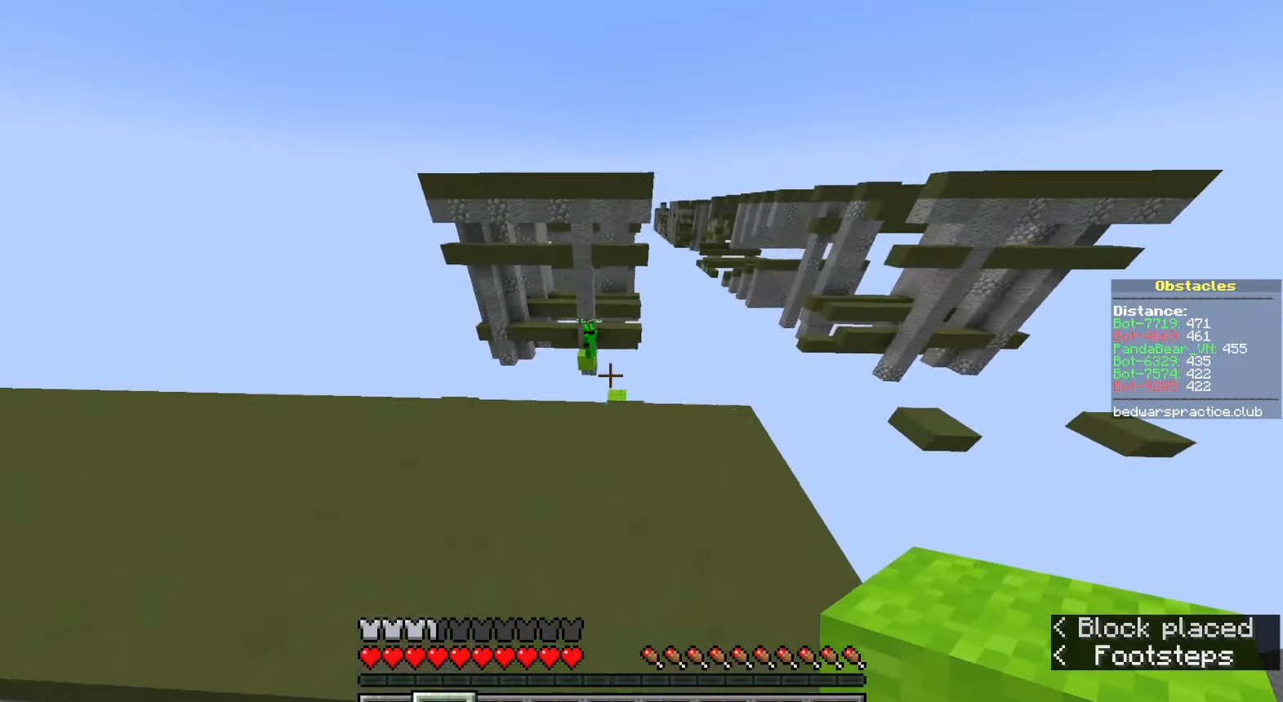
{"keys": ["d", "space", "w"], "mouse": [], "events": [[33, "space", "up"], [333, "space", "down"], [467, "d", "down"]]}
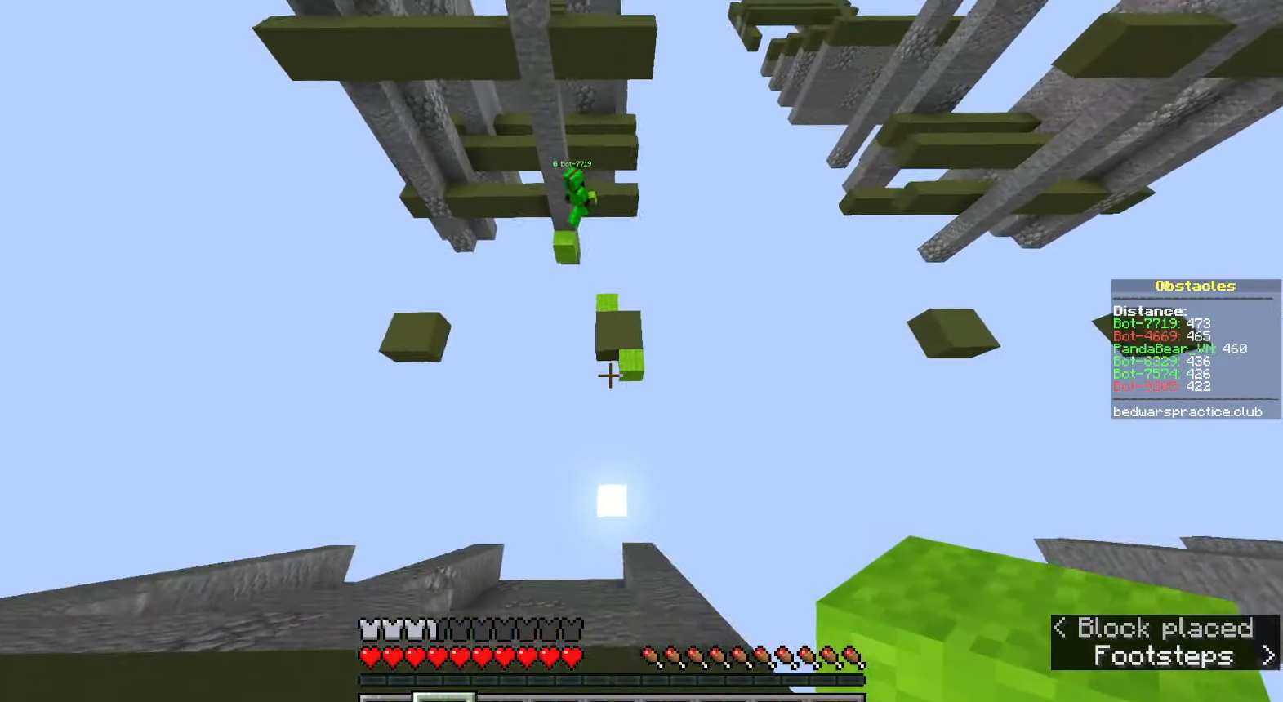
{"keys": ["w"], "mouse": [], "events": [[133, "space", "up"], [200, "d", "up"]]}
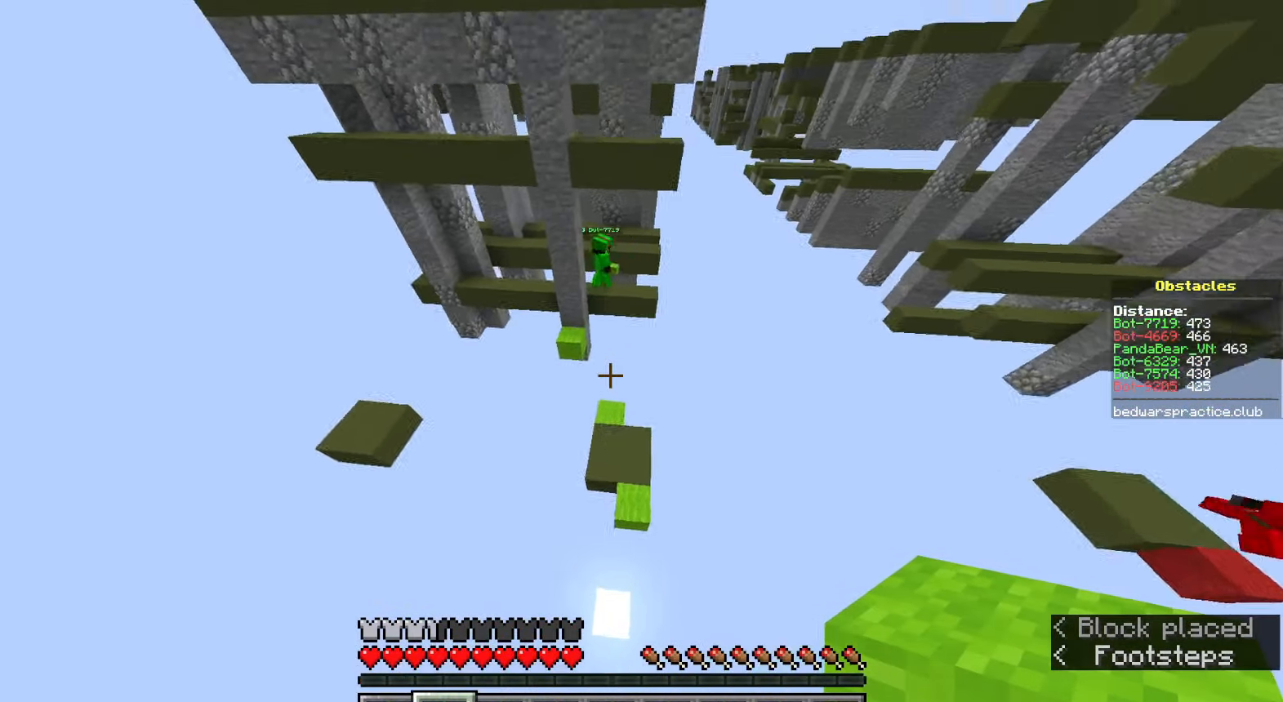
{"keys": ["w"], "mouse": [], "events": [[100, "d", "down"], [183, "d", "up"]]}
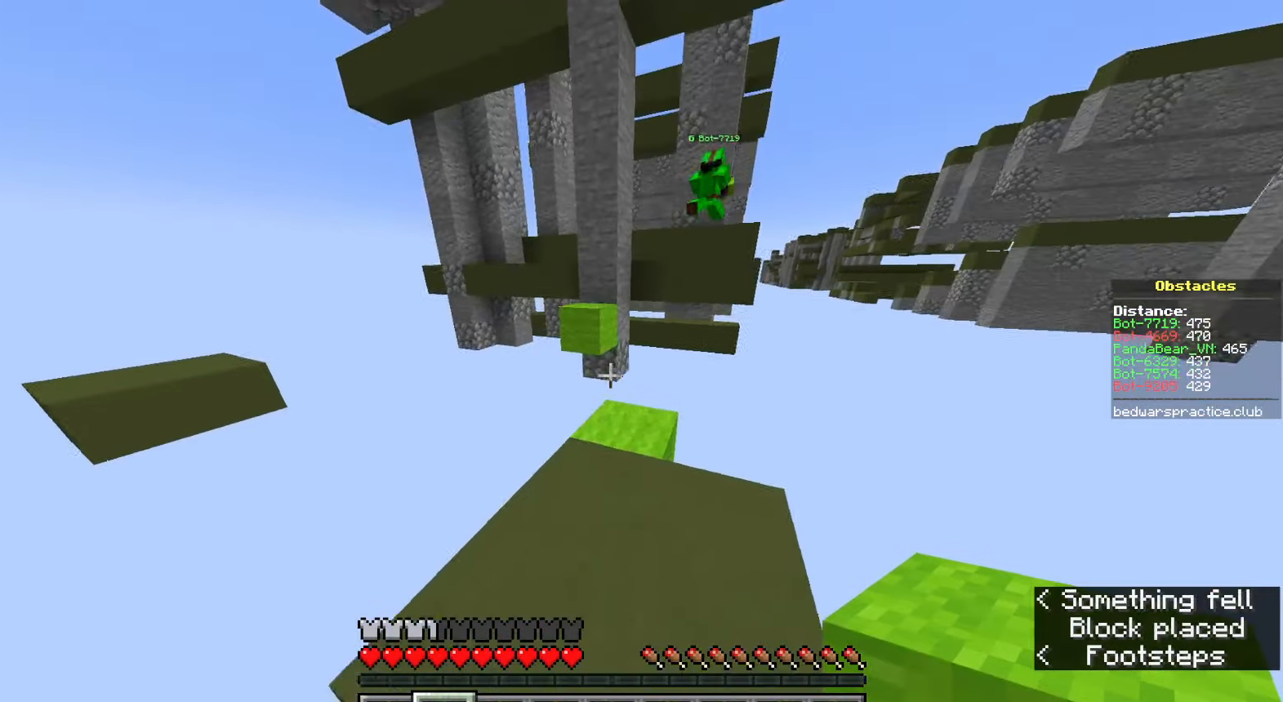
{"keys": ["space", "w"], "mouse": ["right"], "events": [[350, "mouse_right", "down"], [383, "space", "down"], [417, "mouse_right", "up"], [483, "mouse_right", "down"]]}
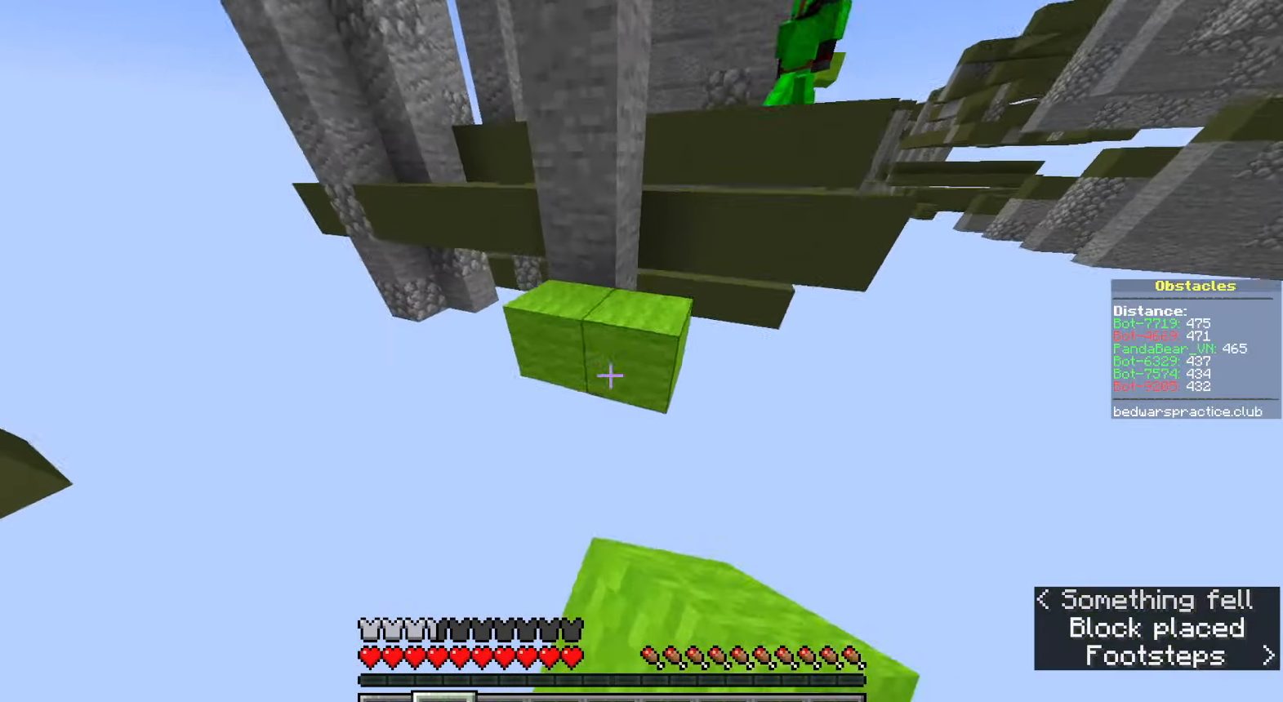
{"keys": ["space", "w"], "mouse": [], "events": [[50, "d", "down"], [100, "mouse_right", "up"], [150, "space", "up"], [317, "d", "up"], [367, "space", "down"]]}
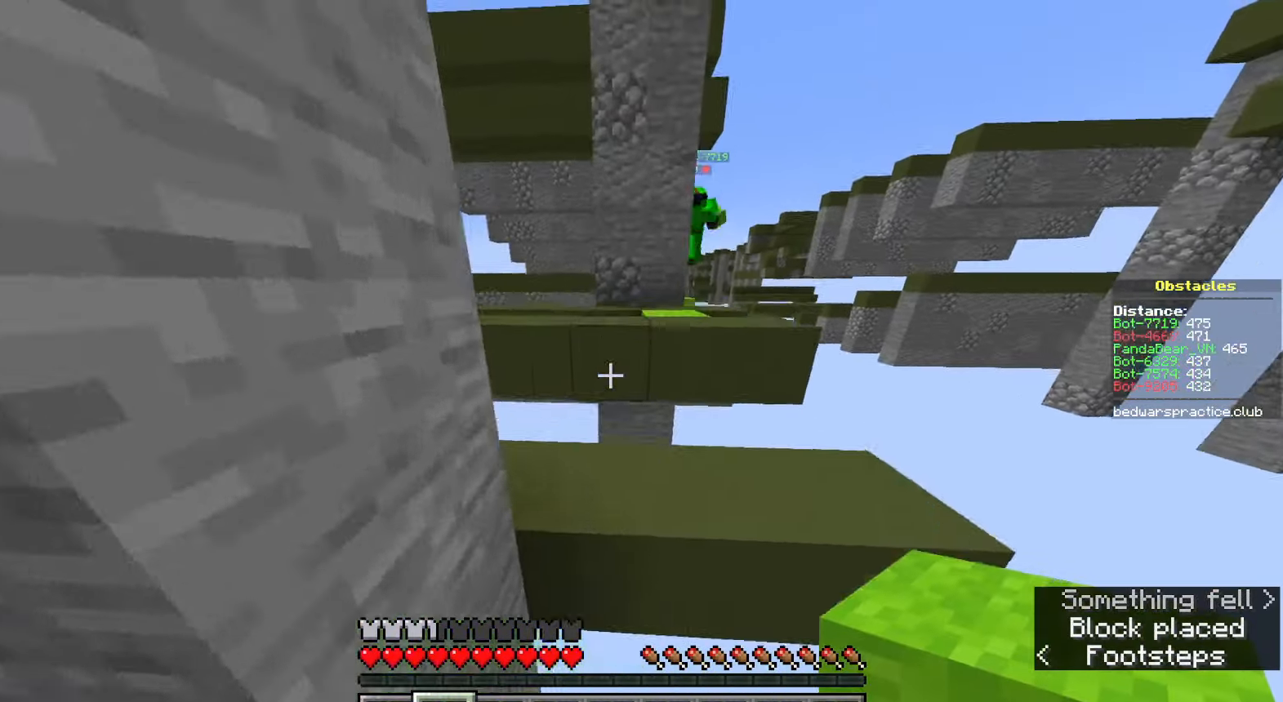
{"keys": ["a", "space"], "mouse": [], "events": [[100, "a", "down"], [100, "space", "up"], [200, "w", "up"], [267, "space", "down"], [267, "w", "down"], [367, "w", "up"]]}
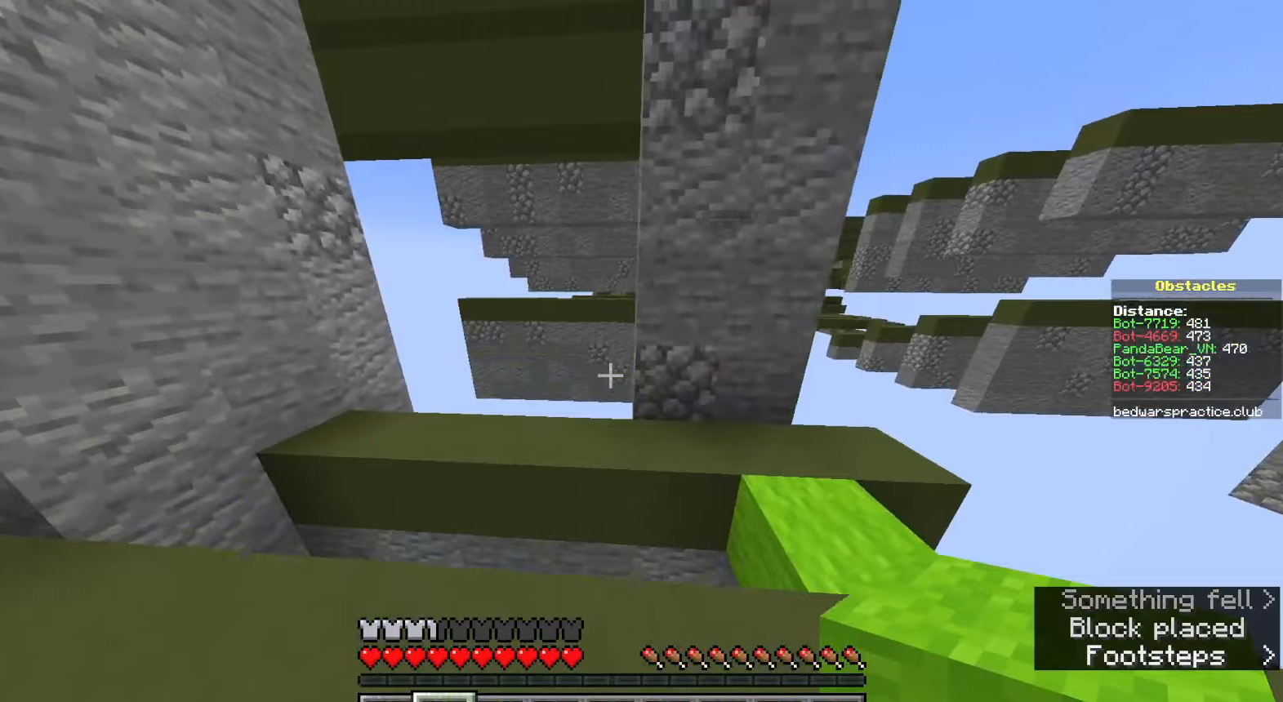
{"keys": ["d", "space"], "mouse": [], "events": [[17, "space", "up"], [167, "a", "up"], [183, "a", "down"], [217, "space", "down"], [217, "w", "down"], [400, "a", "up"], [400, "d", "down"], [450, "w", "up"]]}
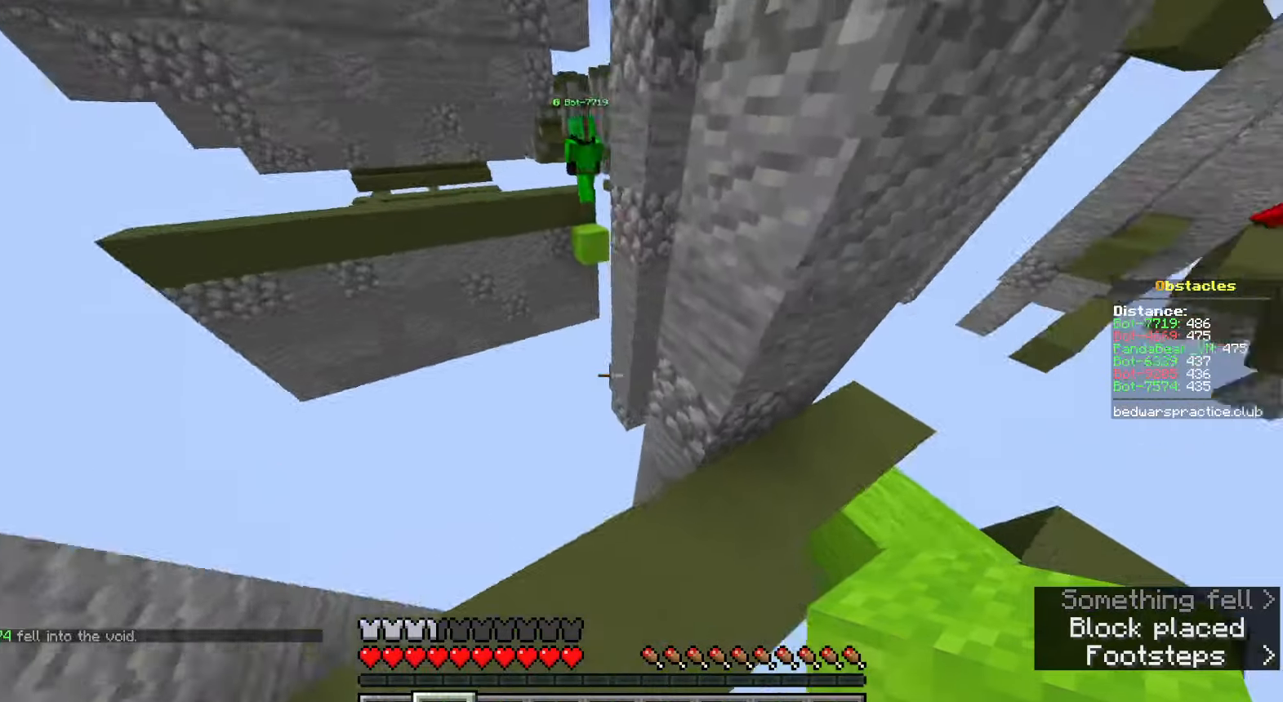
{"keys": ["w"], "mouse": [], "events": [[50, "space", "up"], [183, "w", "down"], [250, "mouse_right", "down"], [383, "mouse_right", "up"], [467, "d", "up"]]}
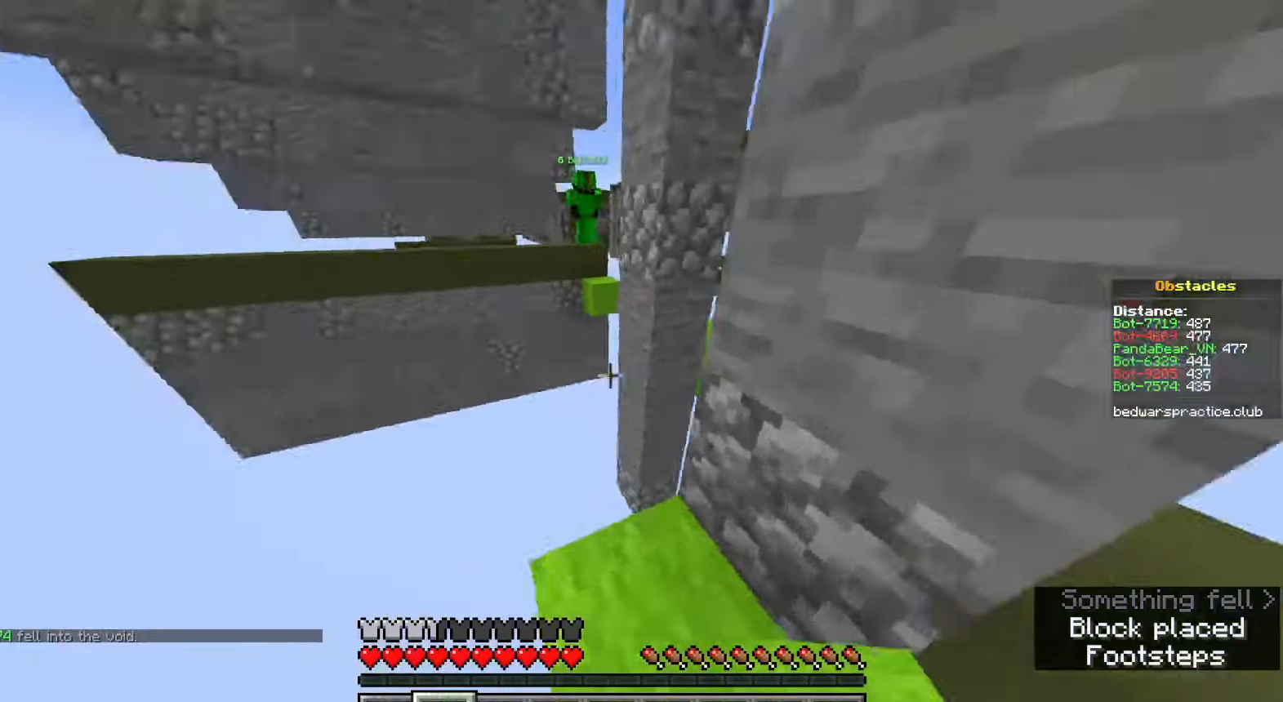
{"keys": ["a", "w"], "mouse": ["right"], "events": [[167, "space", "down"], [350, "a", "down"], [467, "space", "up"], [483, "mouse_right", "down"]]}
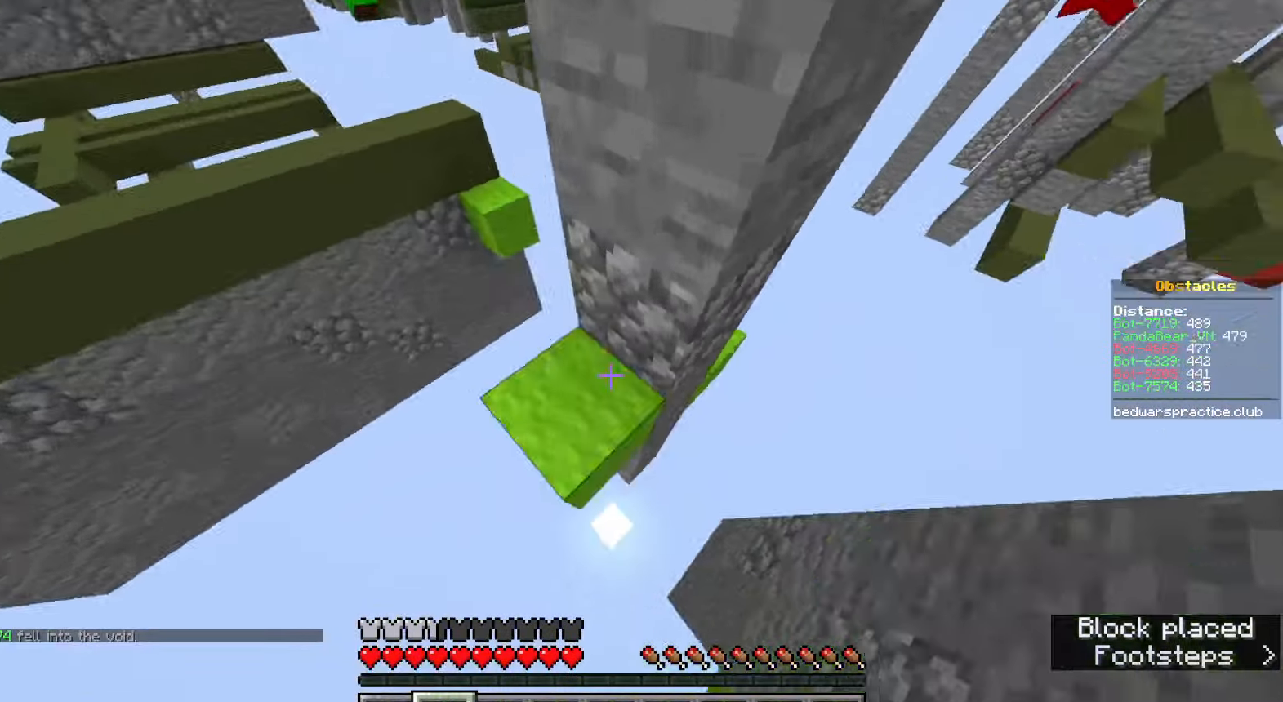
{"keys": ["d", "space", "w"], "mouse": [], "events": [[67, "mouse_right", "up"], [117, "a", "up"], [217, "space", "down"], [283, "d", "down"]]}
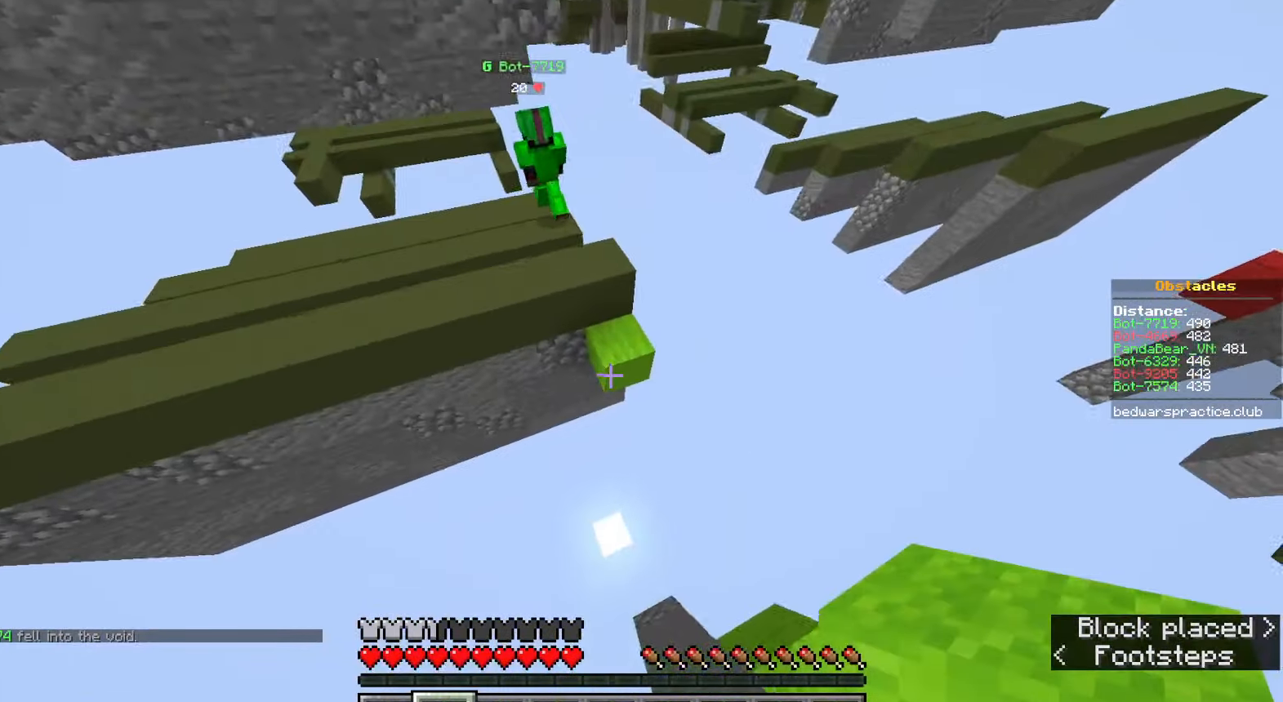
{"keys": ["space", "w"], "mouse": [], "events": [[33, "w", "up"], [83, "space", "up"], [83, "w", "down"], [117, "w", "up"], [183, "d", "up"], [283, "a", "down"], [283, "mouse_right", "down"], [283, "w", "down"], [367, "mouse_right", "up"], [400, "space", "down"], [500, "a", "up"]]}
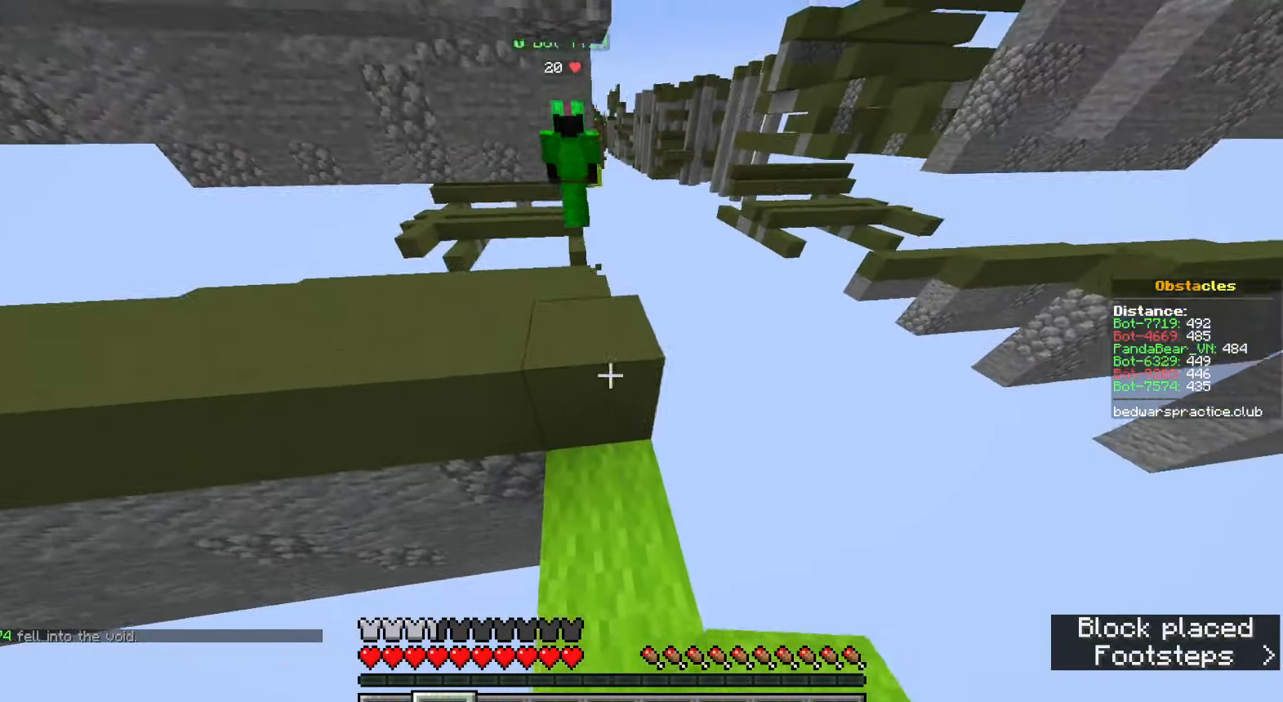
{"keys": ["w"], "mouse": ["right"], "events": [[150, "space", "up"], [383, "mouse_right", "down"]]}
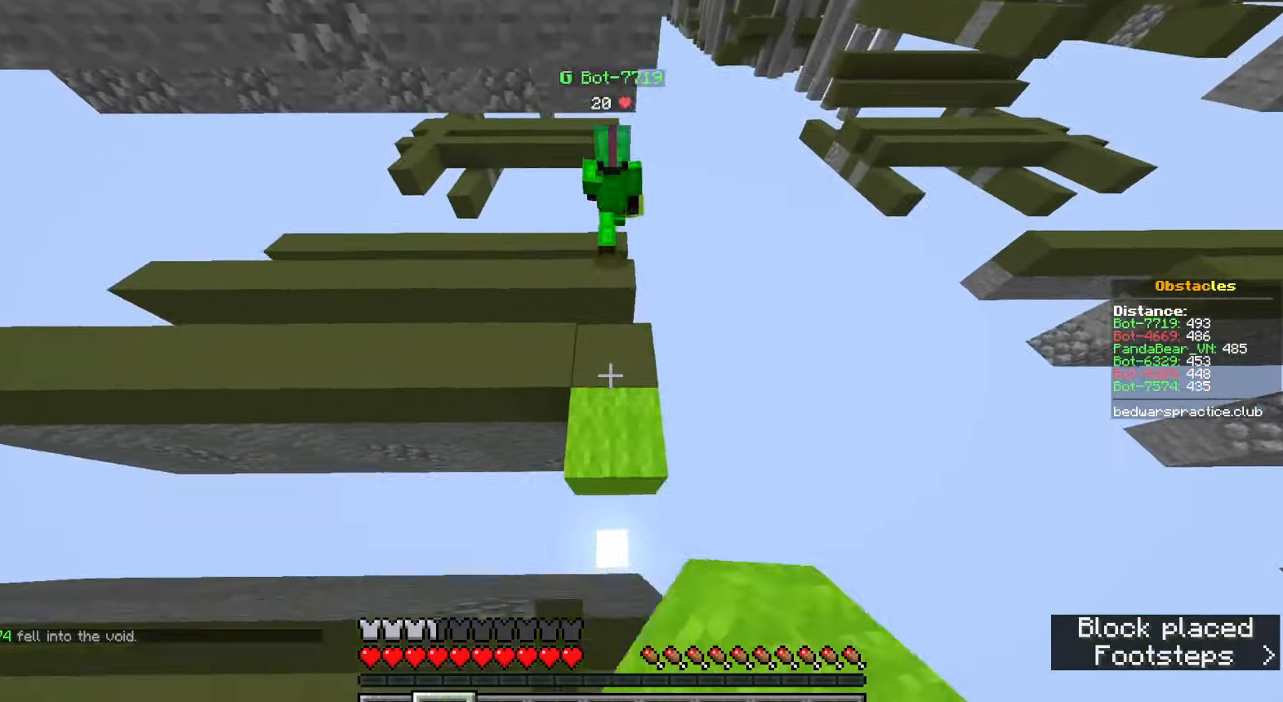
{"keys": ["w"], "mouse": ["right"], "events": [[33, "mouse_right", "up"], [417, "mouse_right", "down"]]}
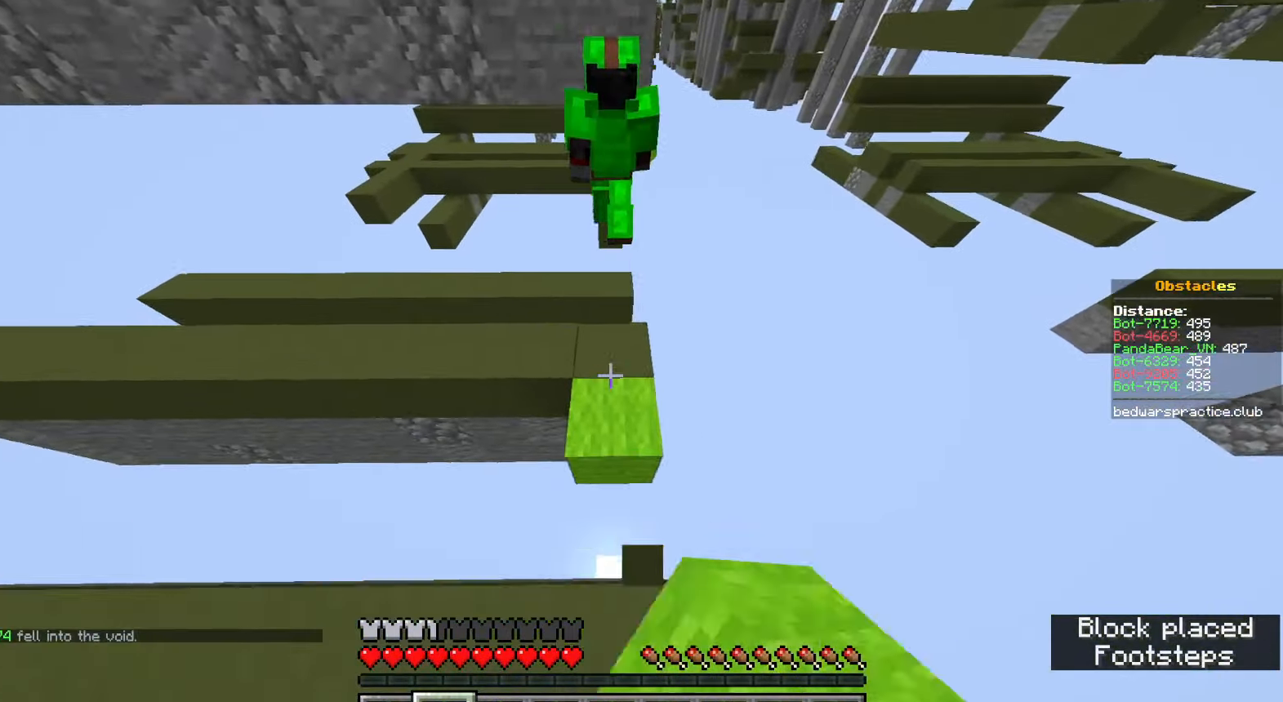
{"keys": ["w"], "mouse": ["right"], "events": [[17, "mouse_right", "up"], [500, "mouse_right", "down"]]}
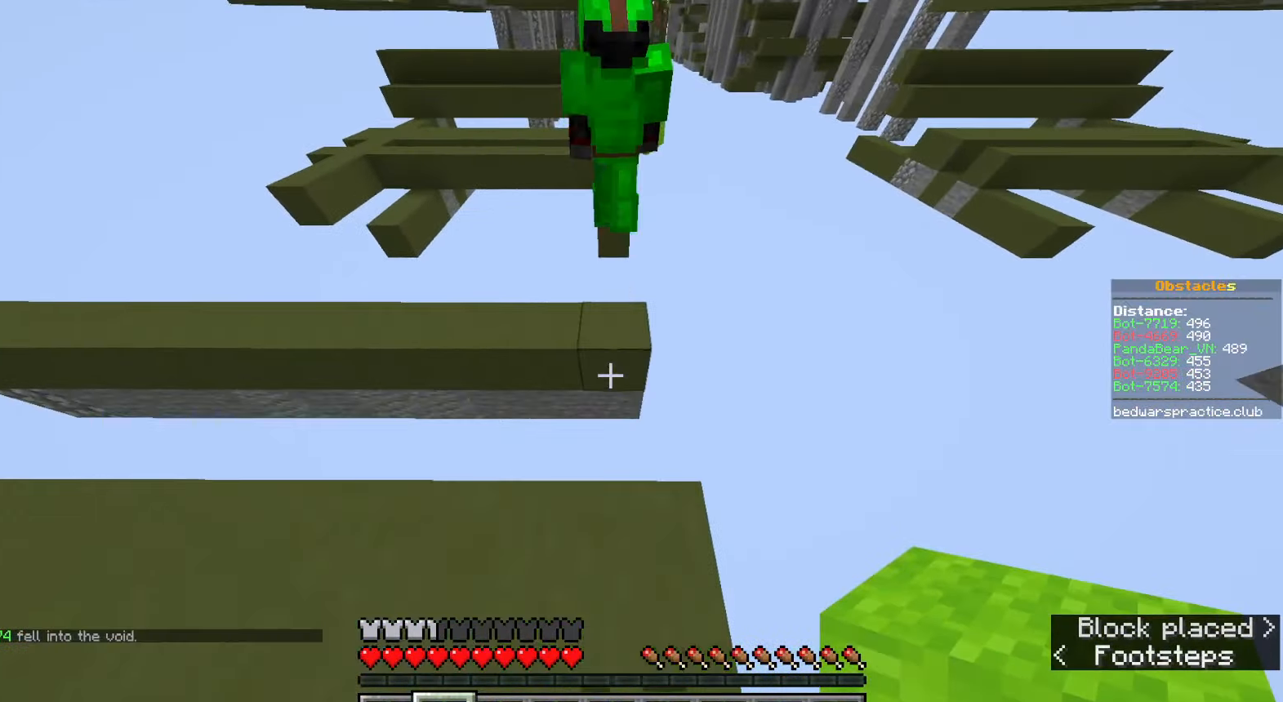
{"keys": ["w"], "mouse": [], "events": [[133, "mouse_right", "up"]]}
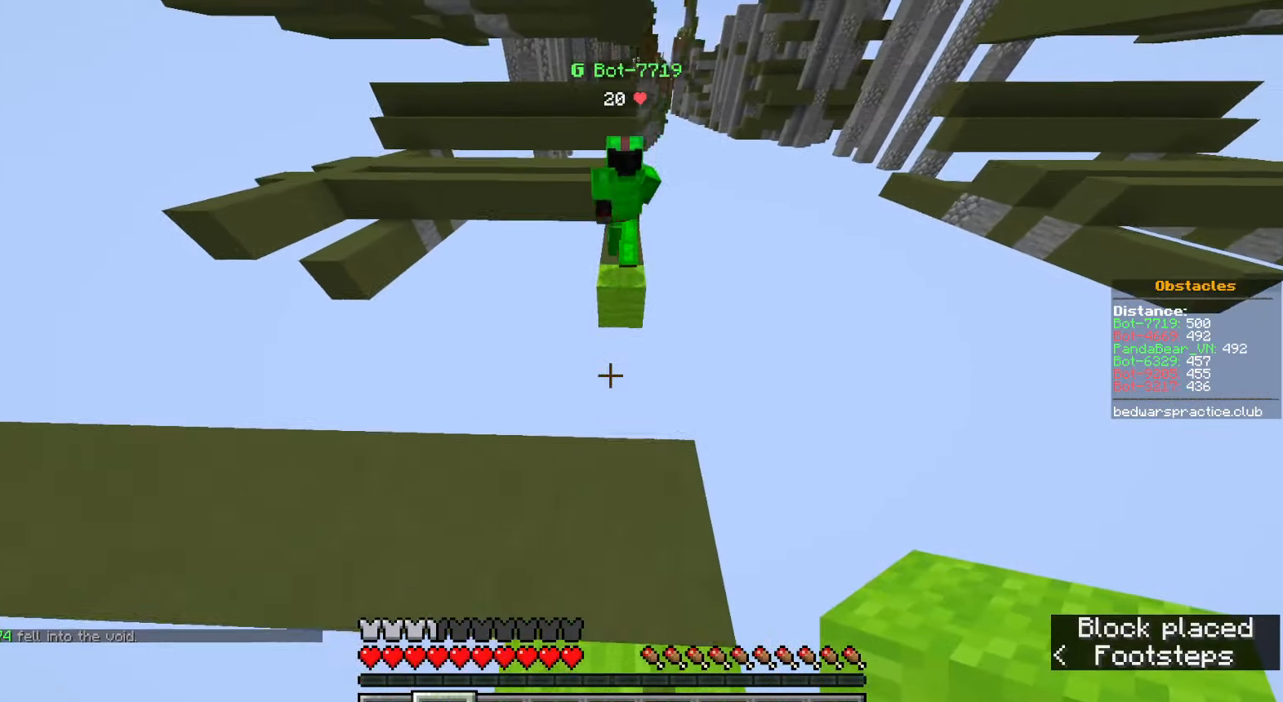
{"keys": ["space", "w"], "mouse": [], "events": [[167, "space", "down"]]}
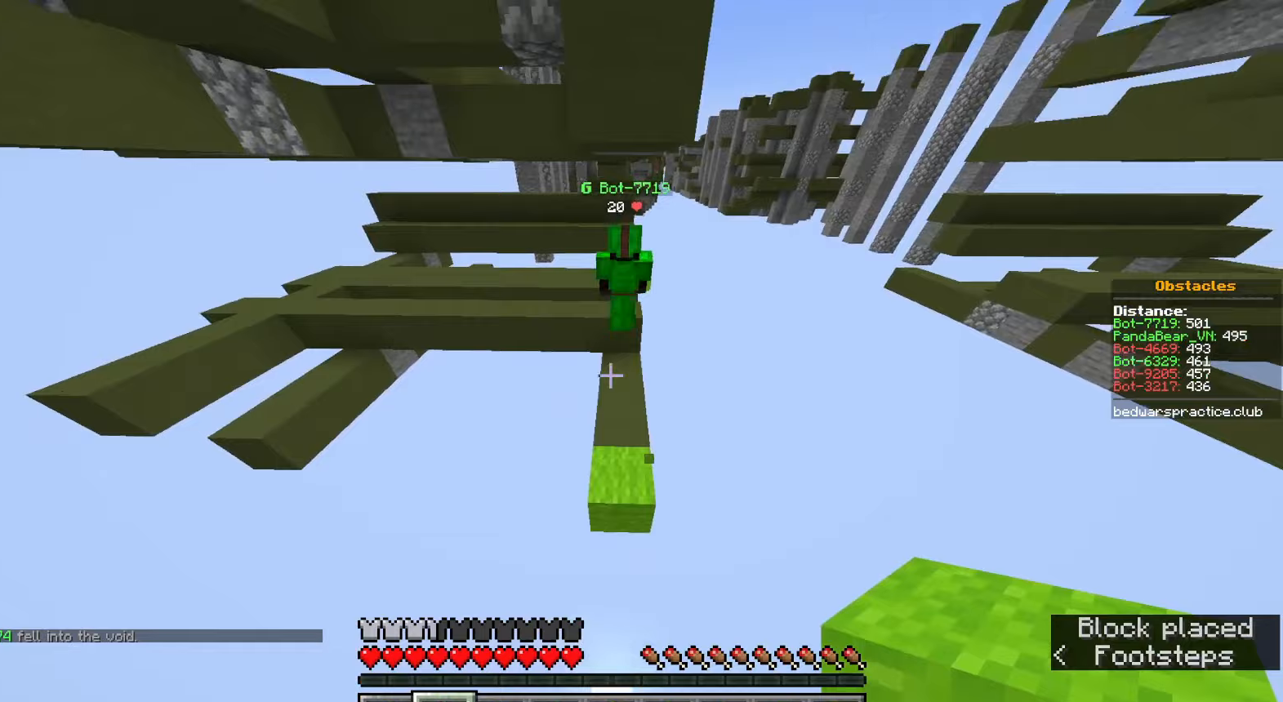
{"keys": ["w"], "mouse": [], "events": [[67, "space", "up"]]}